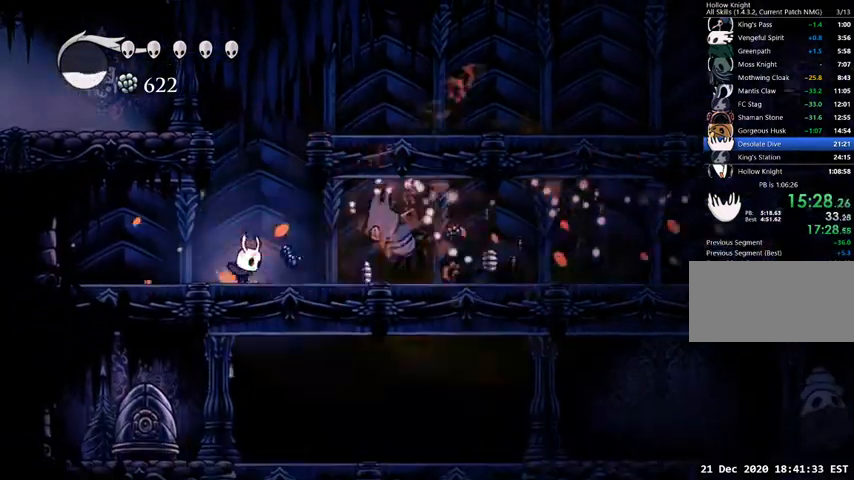
Gameplay with keyboard; each line is a JSON object with the keys held at the frame after it. "events" lists presses ("down") and releases ("up") of "cast", "dash", "dnail", "down", "escape", "focus", "inv", "jump", "left", "nail", "right", "sdsh" and "up" between this image and that frame as [ms after this image, input, new state], when the widget could be followed in between. No other keys are recorded. Mouse input is not recorded. Key names are as the overlay labels them; some are game actions (e.g. jump) rather than physical keys.
{"keys": [], "events": [[100, "right", "down"], [133, "nail", "down"], [233, "nail", "up"], [233, "right", "up"]]}
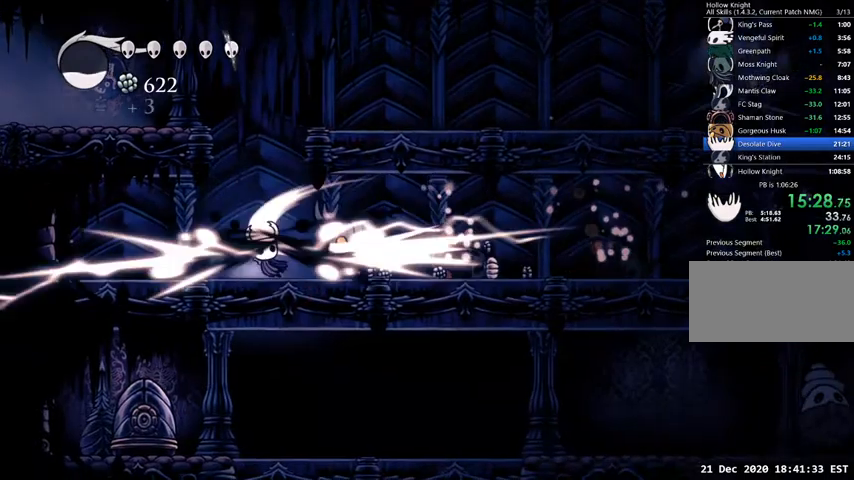
{"keys": ["right"], "events": [[67, "nail", "down"], [133, "nail", "up"], [300, "right", "down"]]}
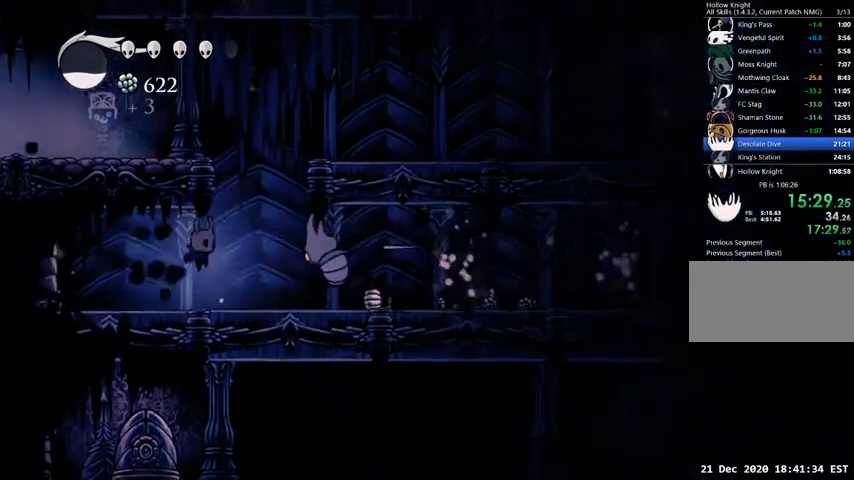
{"keys": [], "events": [[100, "nail", "down"], [267, "nail", "up"], [500, "right", "up"]]}
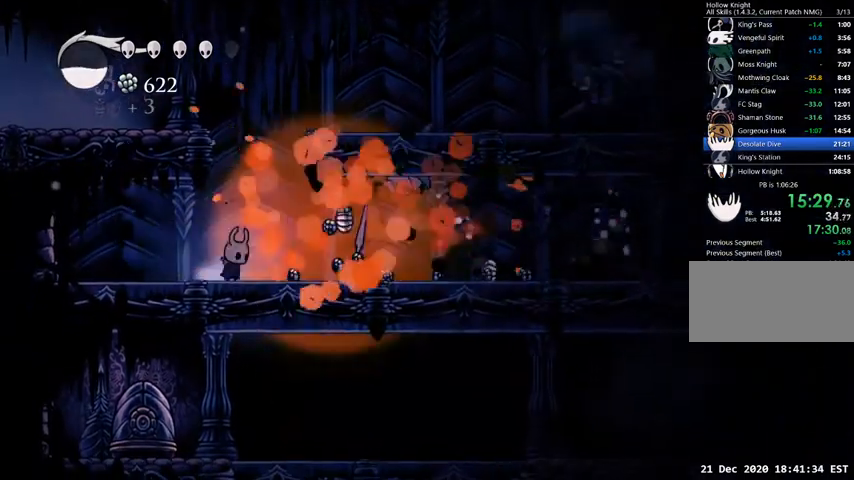
{"keys": ["right"], "events": [[67, "right", "down"], [133, "dash", "down"], [233, "dash", "up"]]}
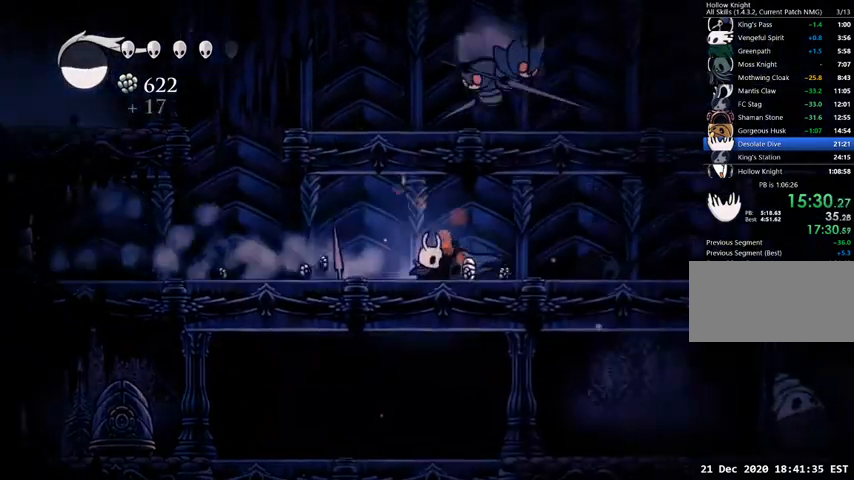
{"keys": ["right"], "events": [[200, "dash", "down"], [300, "dash", "up"]]}
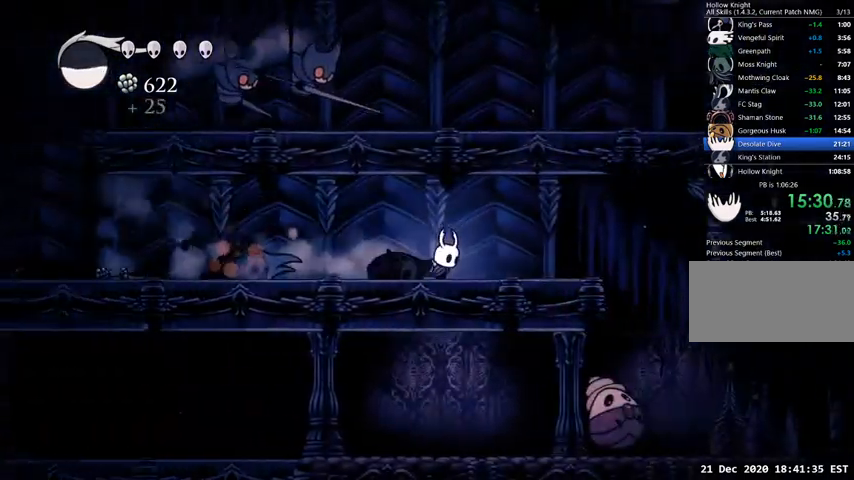
{"keys": ["right"], "events": [[267, "dash", "down"], [367, "dash", "up"]]}
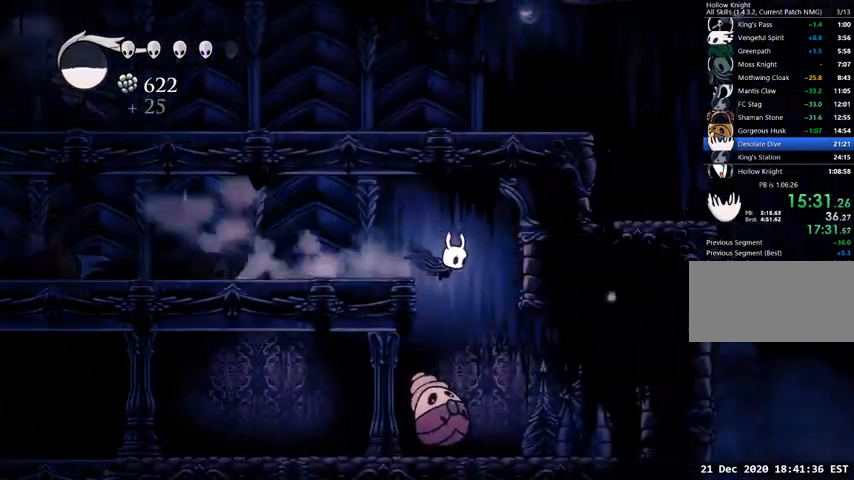
{"keys": ["right"], "events": []}
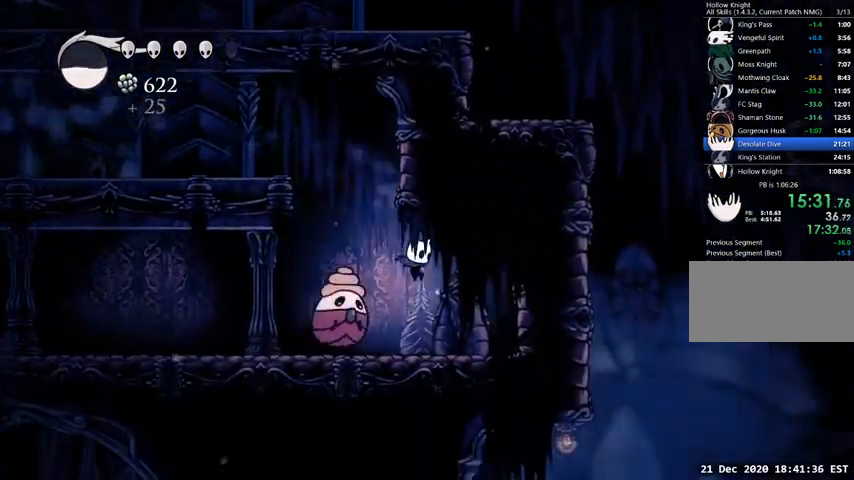
{"keys": ["left", "up"], "events": [[133, "left", "down"], [133, "right", "up"], [167, "nail", "down"], [300, "left", "up"], [300, "nail", "up"], [400, "left", "down"], [500, "up", "down"]]}
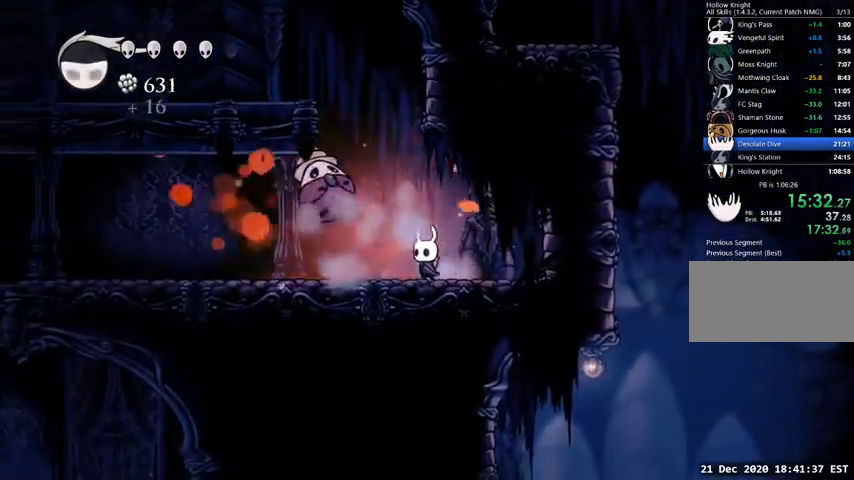
{"keys": ["right"], "events": [[133, "nail", "down"], [267, "nail", "up"], [333, "up", "up"], [367, "left", "up"], [367, "right", "down"]]}
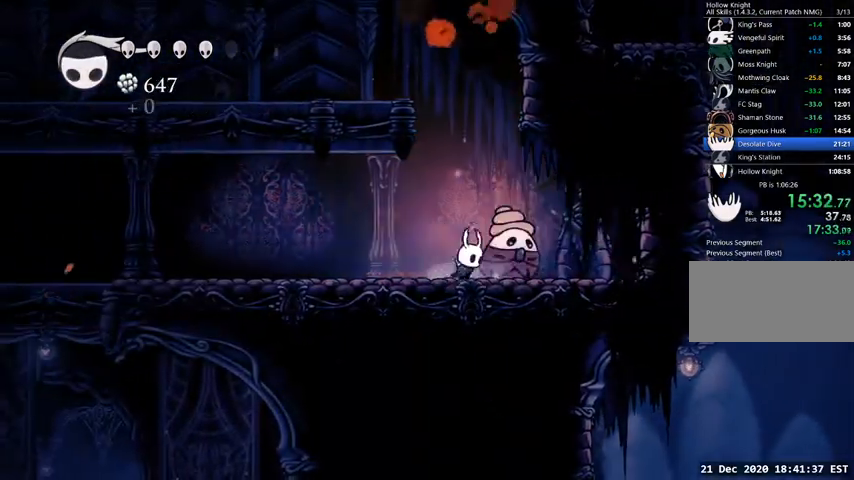
{"keys": ["right"], "events": [[67, "nail", "down"], [100, "right", "up"], [167, "nail", "up"], [467, "right", "down"]]}
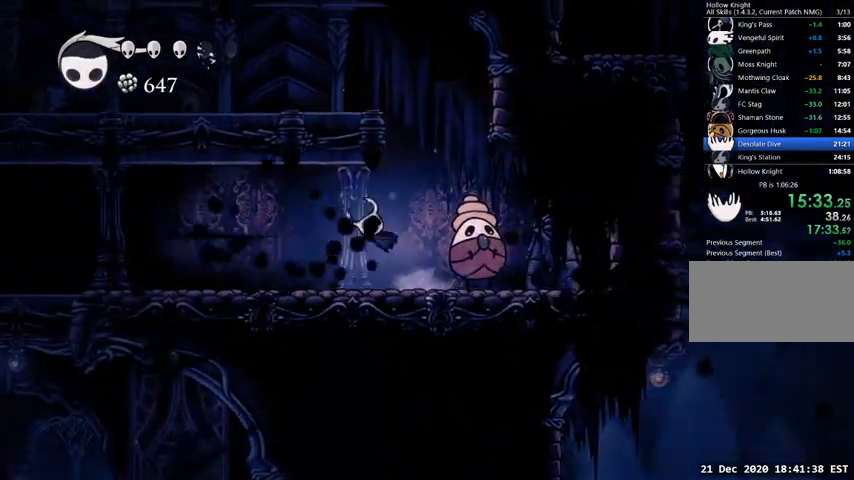
{"keys": ["right"], "events": [[300, "nail", "down"], [433, "nail", "up"]]}
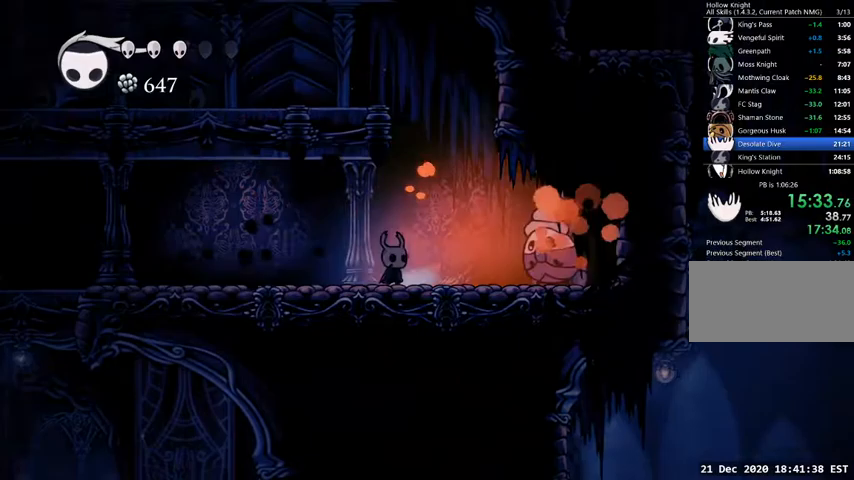
{"keys": [], "events": [[167, "nail", "down"], [267, "right", "up"], [333, "nail", "up"]]}
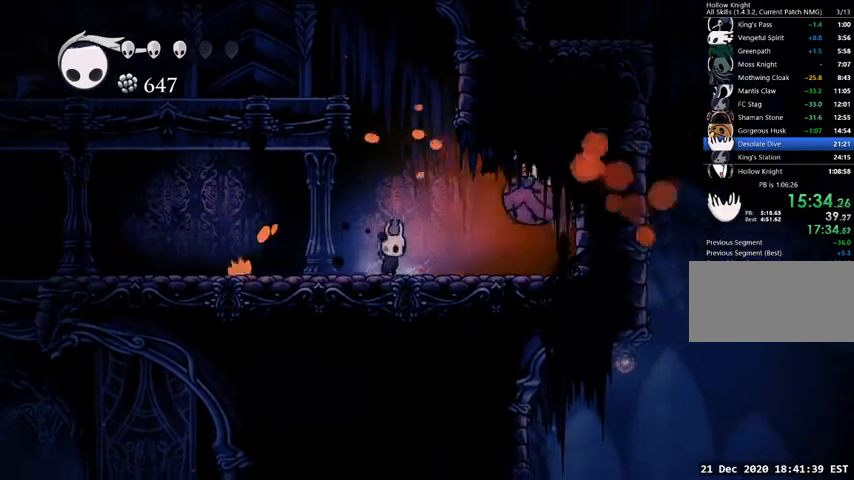
{"keys": ["left"], "events": [[167, "nail", "down"], [167, "right", "down"], [300, "nail", "up"], [300, "right", "up"], [333, "left", "down"]]}
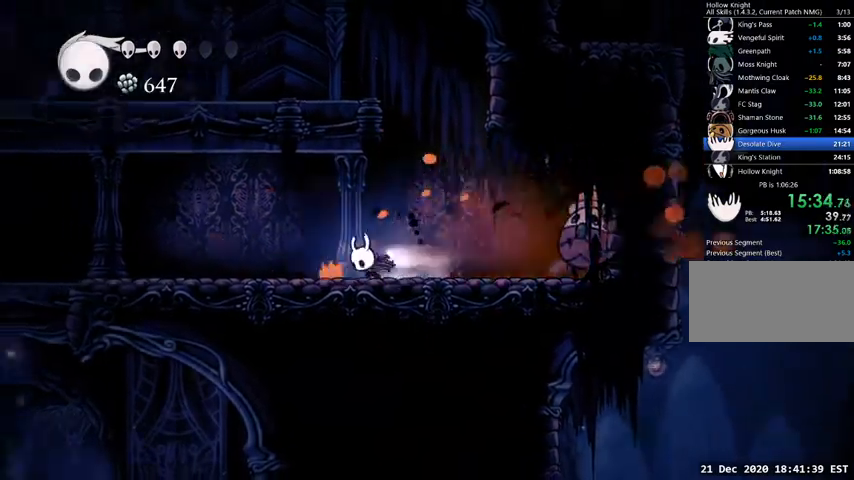
{"keys": ["left"], "events": [[33, "dash", "down"], [133, "dash", "up"]]}
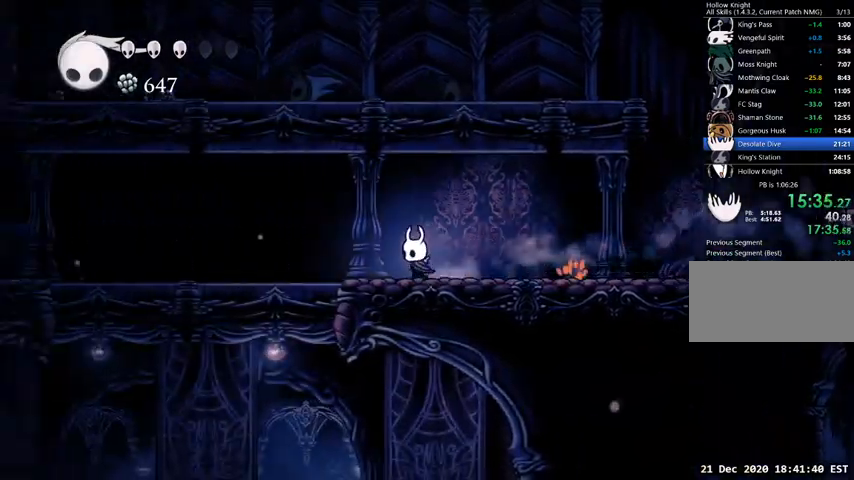
{"keys": ["left"], "events": [[100, "dash", "down"], [233, "dash", "up"]]}
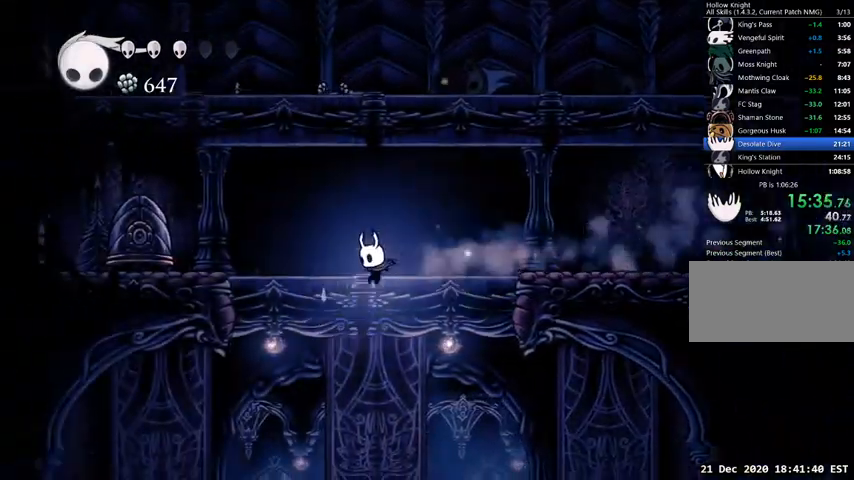
{"keys": ["left"], "events": []}
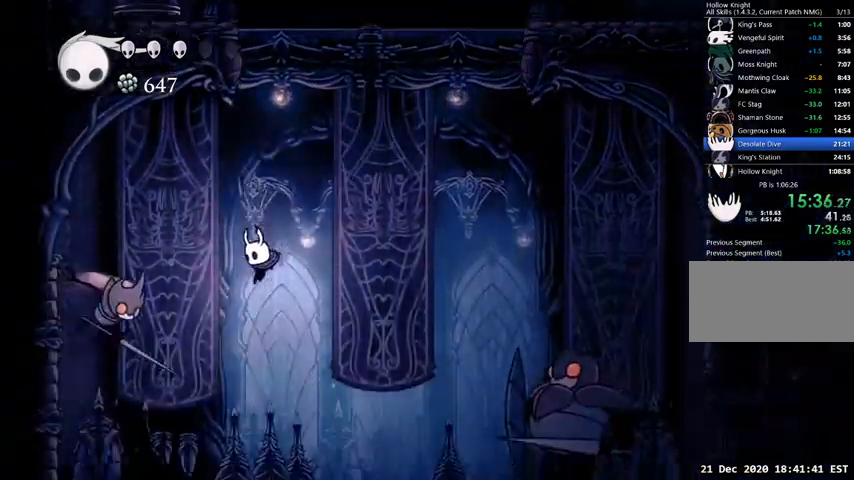
{"keys": ["left"], "events": [[67, "cast", "down"], [200, "cast", "up"]]}
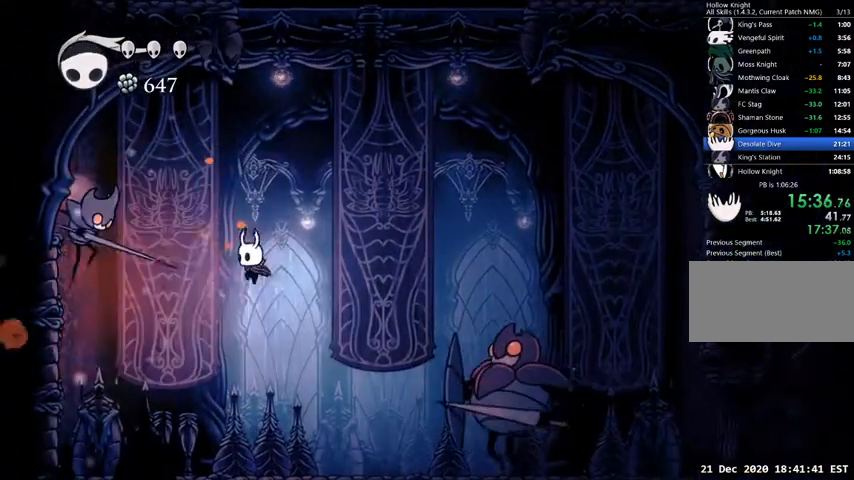
{"keys": ["left", "up"], "events": [[33, "dash", "down"], [167, "dash", "up"], [167, "up", "down"], [267, "nail", "down"], [500, "nail", "up"]]}
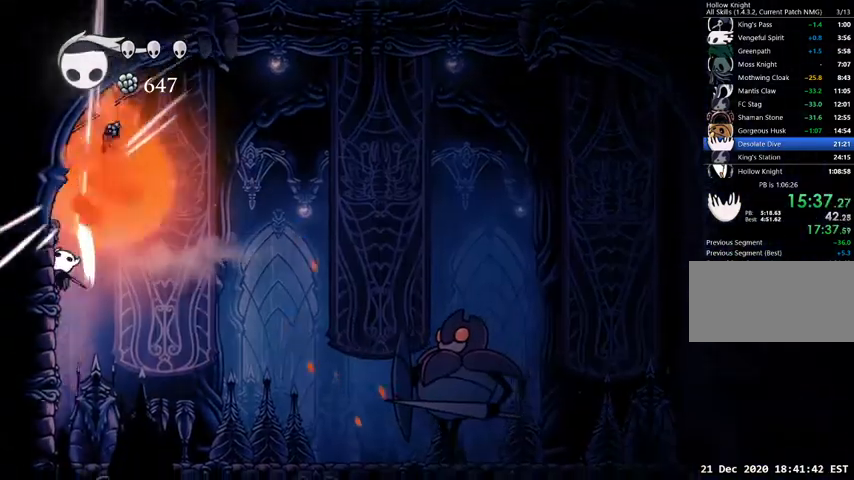
{"keys": ["jump", "right"], "events": [[67, "up", "up"], [233, "jump", "down"], [233, "left", "up"], [233, "right", "down"]]}
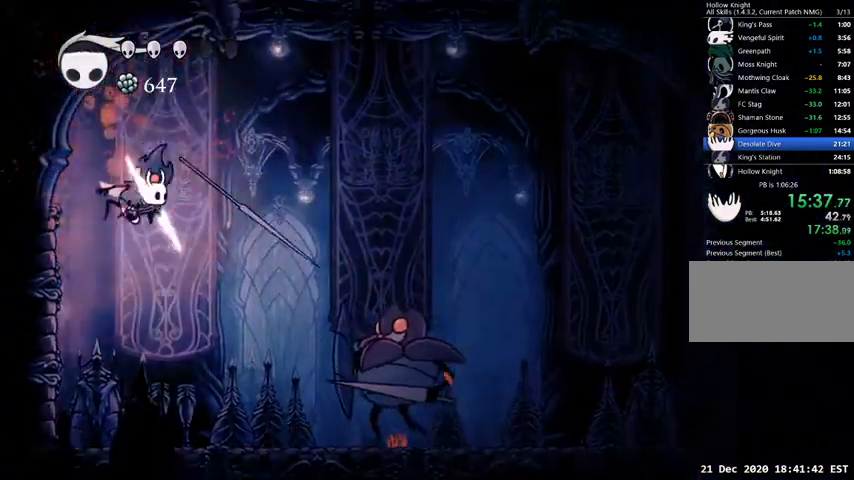
{"keys": ["down", "right"], "events": [[33, "dash", "down"], [67, "jump", "up"], [167, "dash", "up"], [367, "down", "down"]]}
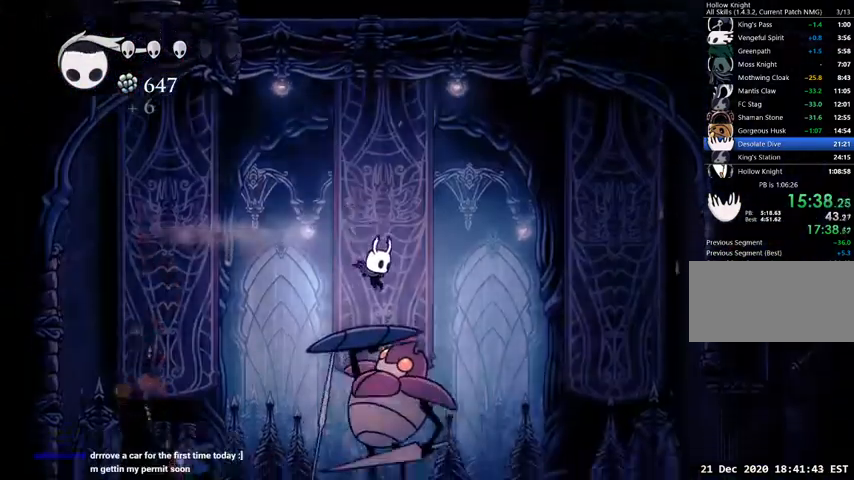
{"keys": ["down", "right"], "events": [[33, "nail", "down"], [100, "nail", "up"], [233, "dash", "down"], [400, "dash", "up"]]}
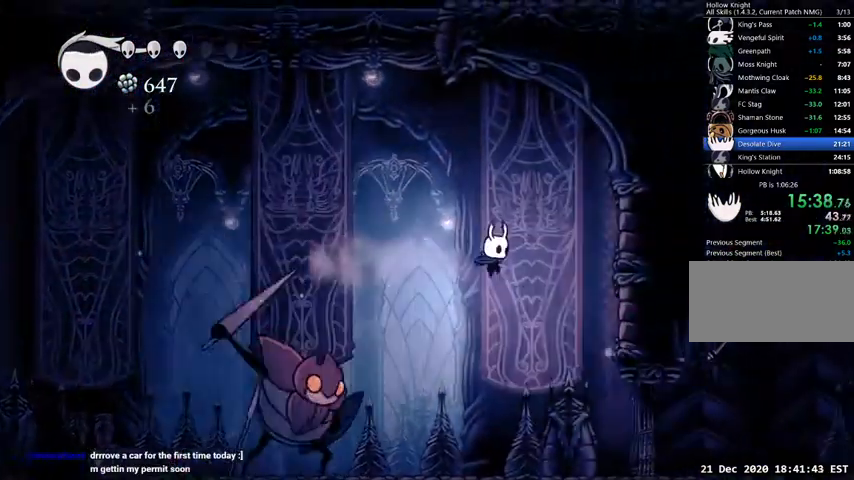
{"keys": ["cast"], "events": [[167, "down", "up"], [333, "left", "down"], [333, "right", "up"], [433, "cast", "down"], [433, "left", "up"]]}
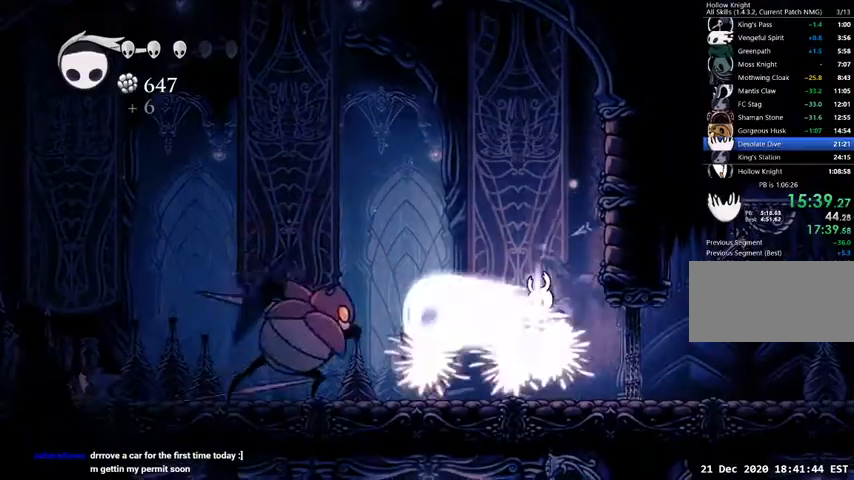
{"keys": ["cast"], "events": [[67, "cast", "up"], [367, "cast", "down"]]}
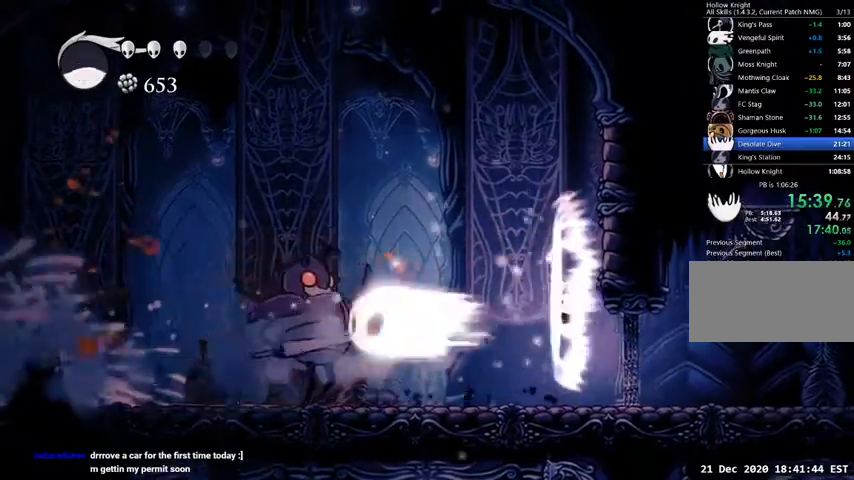
{"keys": ["left"], "events": [[33, "cast", "up"], [333, "left", "down"]]}
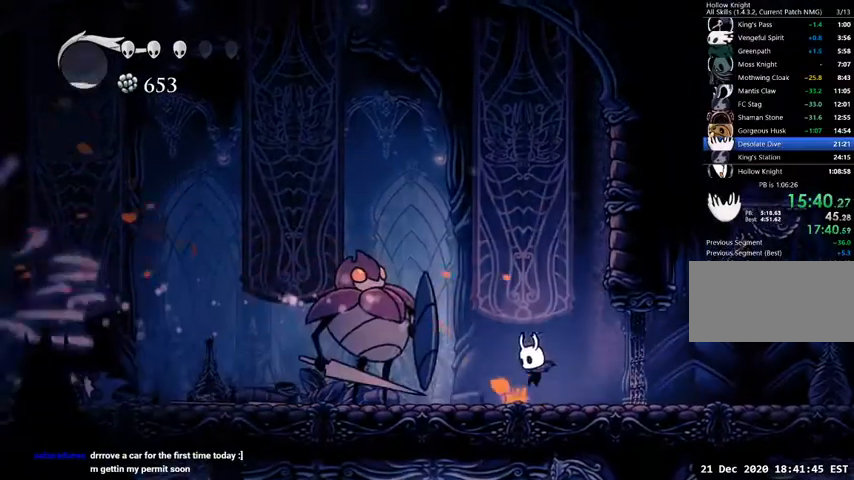
{"keys": ["down", "jump", "left"], "events": [[167, "jump", "down"], [300, "down", "down"]]}
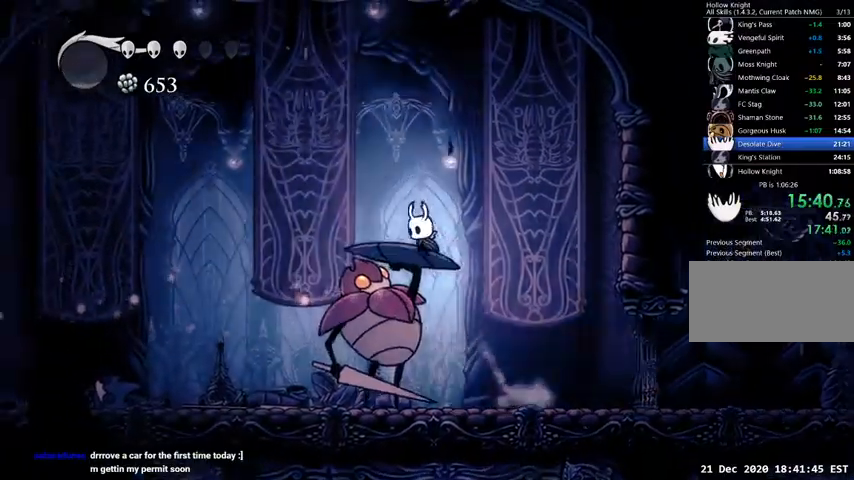
{"keys": ["down"], "events": [[67, "nail", "down"], [167, "jump", "up"], [200, "nail", "up"], [267, "left", "up"]]}
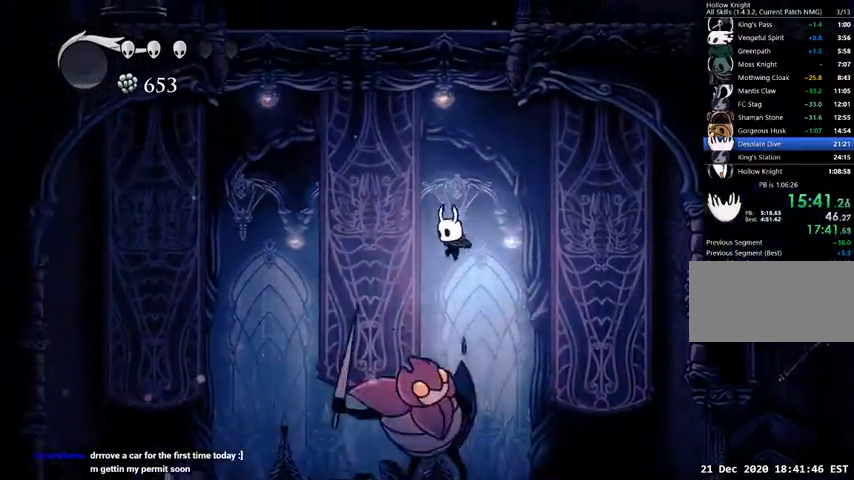
{"keys": ["down", "right"], "events": [[133, "left", "down"], [167, "nail", "down"], [333, "nail", "up"], [467, "left", "up"], [467, "right", "down"]]}
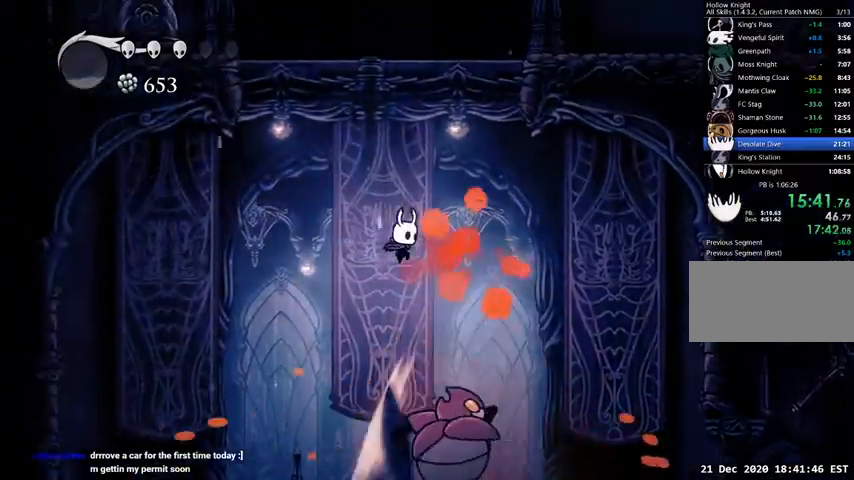
{"keys": ["down"], "events": [[200, "nail", "down"], [300, "right", "up"], [333, "nail", "up"]]}
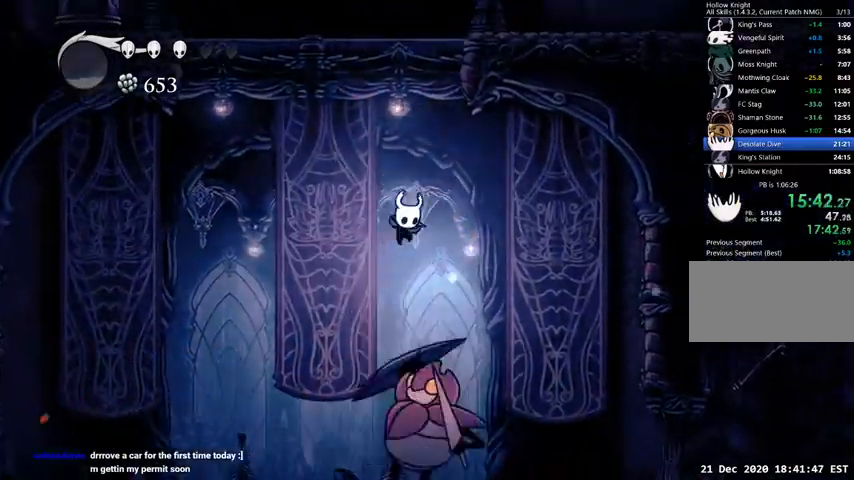
{"keys": ["down", "nail", "right"], "events": [[200, "right", "down"], [367, "nail", "down"]]}
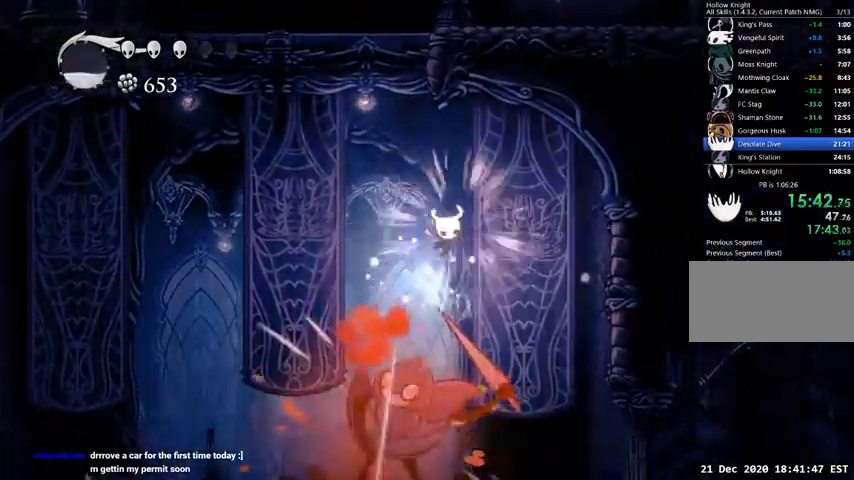
{"keys": ["down", "nail"], "events": [[33, "left", "down"], [33, "nail", "up"], [33, "right", "up"], [367, "left", "up"], [367, "nail", "down"]]}